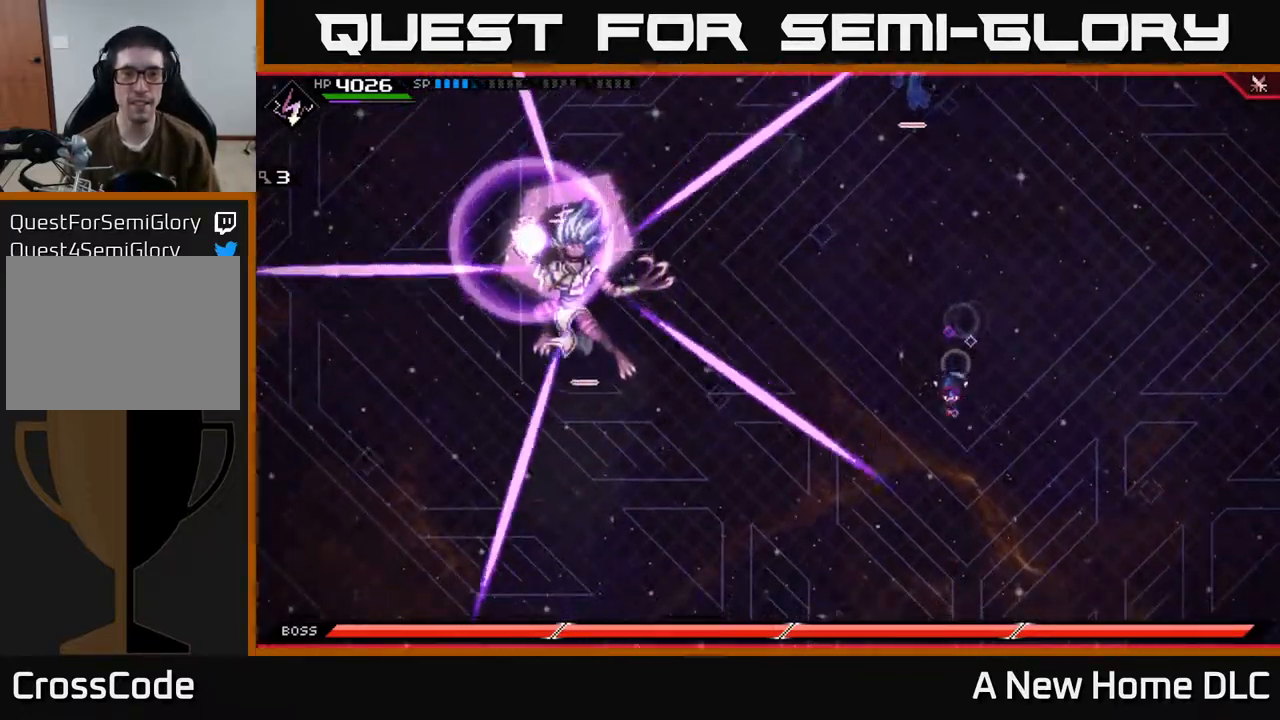
Gameplay with a controller (Xbox layout); each line is a JSON object with the inputs held at the frame after it. "events" lists button and stick changes between this image and that frame as [ms after this image, input, new state], when the widget could be followed in between.
{"buttons": ["L1"], "left_stick": "down", "right_stick": "center", "events": [[117, "left_stick", "down-left"], [317, "DPAD_LEFT", "down"], [384, "DPAD_LEFT", "up"], [450, "L1", "down"], [450, "left_stick", "down"]]}
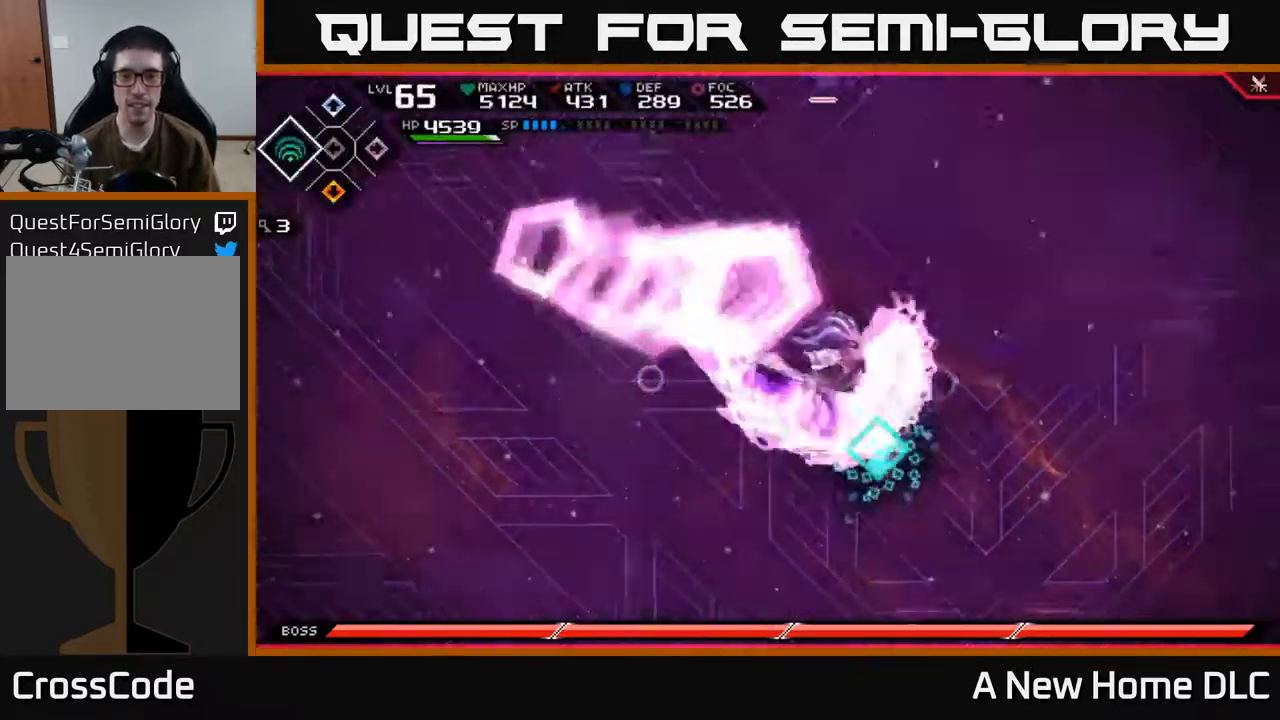
{"buttons": [], "left_stick": "up", "right_stick": "center", "events": [[67, "L1", "up"], [251, "left_stick", "up"]]}
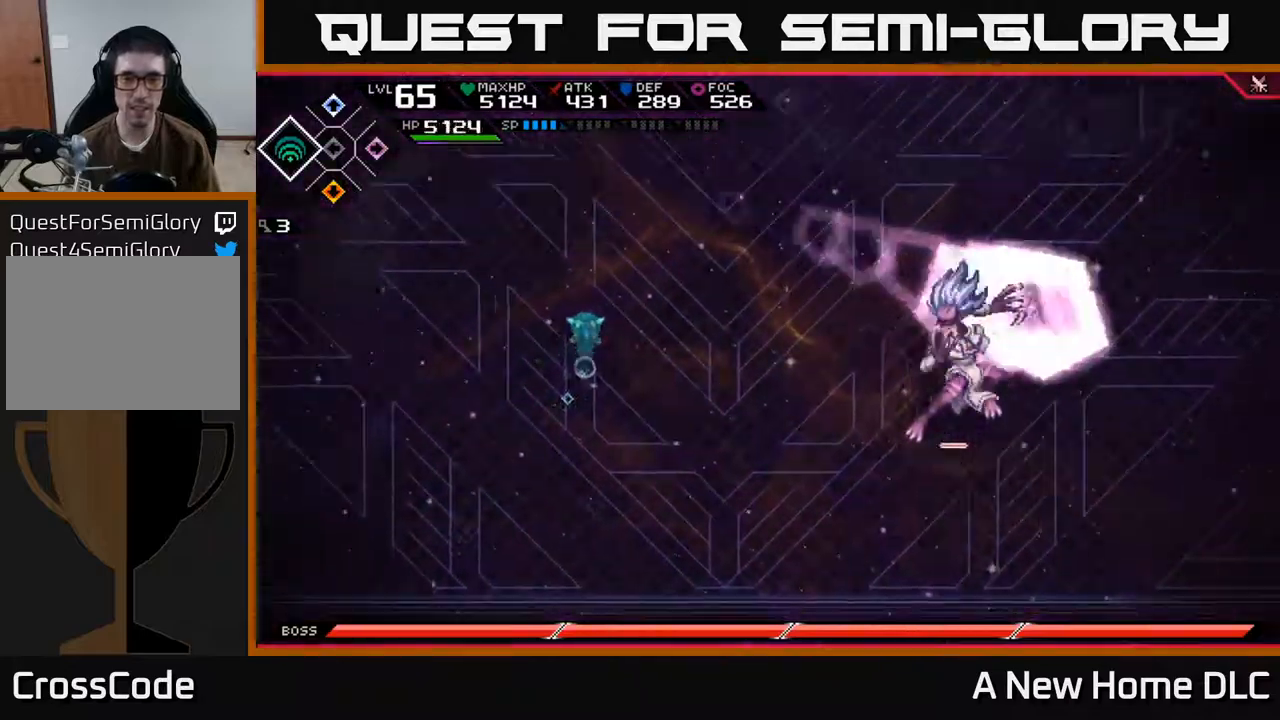
{"buttons": [], "left_stick": "down", "right_stick": "center", "events": [[84, "L1", "down"], [200, "L1", "up"], [367, "left_stick", "right"], [450, "left_stick", "down"]]}
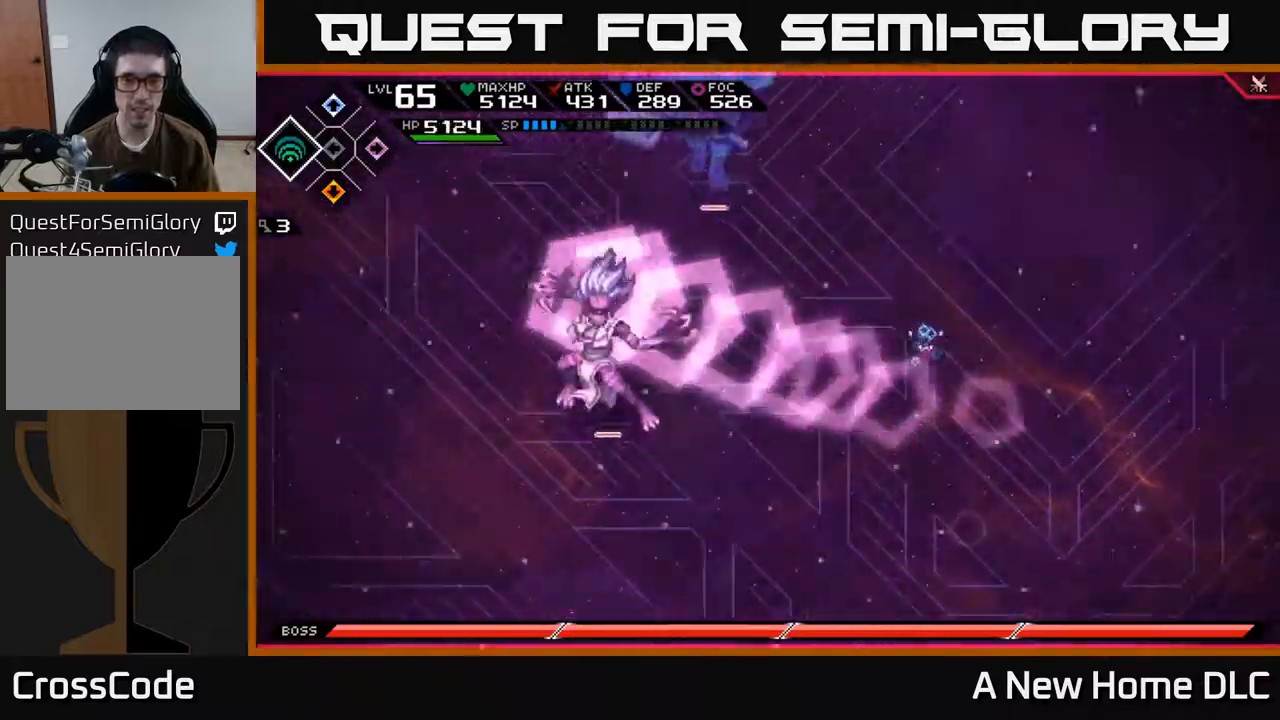
{"buttons": [], "left_stick": "up-right", "right_stick": "center", "events": [[150, "L1", "down"], [234, "L1", "up"], [450, "left_stick", "up-right"]]}
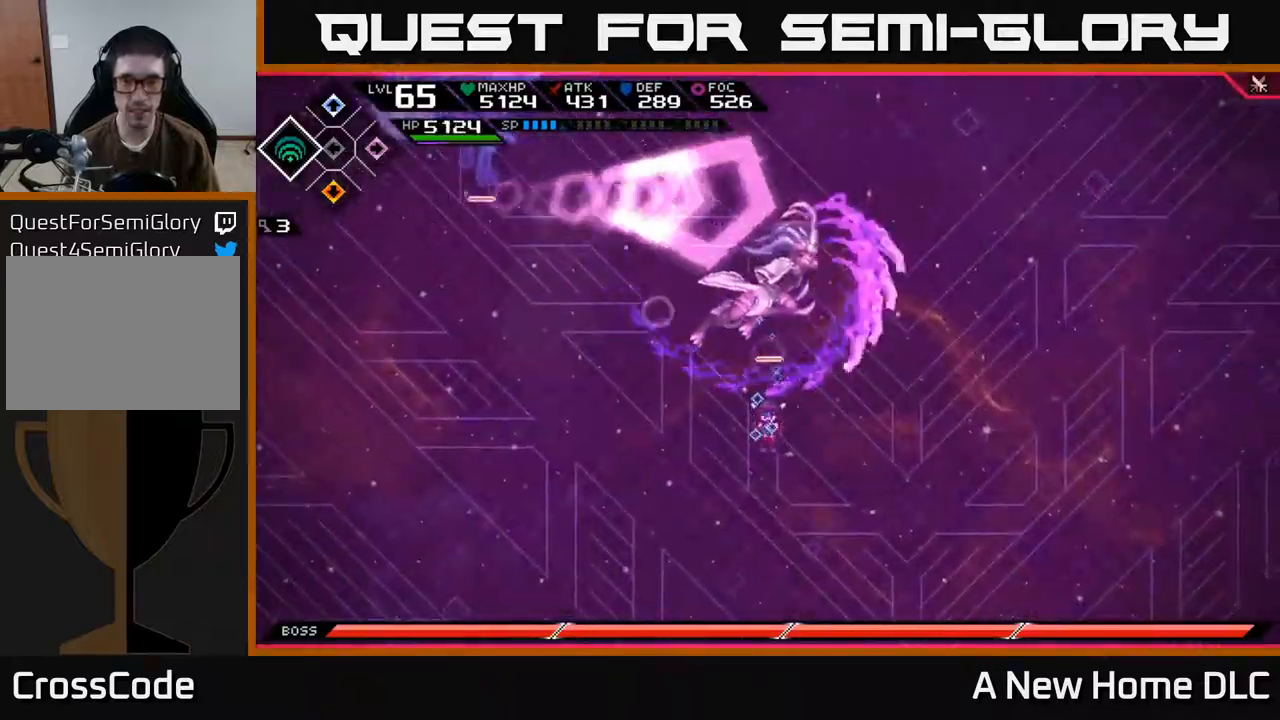
{"buttons": [], "left_stick": "left", "right_stick": "center", "events": [[184, "X", "down"], [234, "left_stick", "up"], [267, "X", "up"], [350, "X", "down"], [417, "X", "up"], [500, "left_stick", "left"]]}
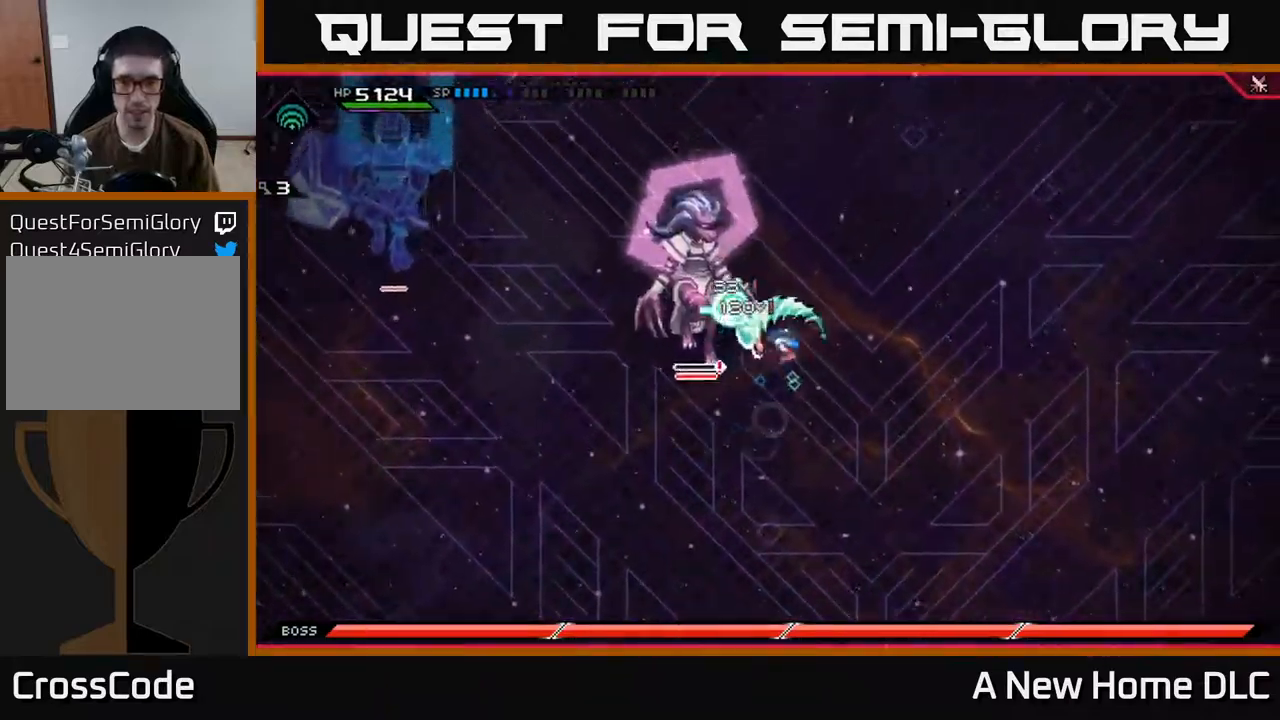
{"buttons": [], "left_stick": "up-left", "right_stick": "center", "events": [[17, "X", "down"], [84, "X", "up"], [167, "X", "down"], [267, "X", "up"], [334, "X", "down"], [384, "left_stick", "up-left"], [434, "X", "up"]]}
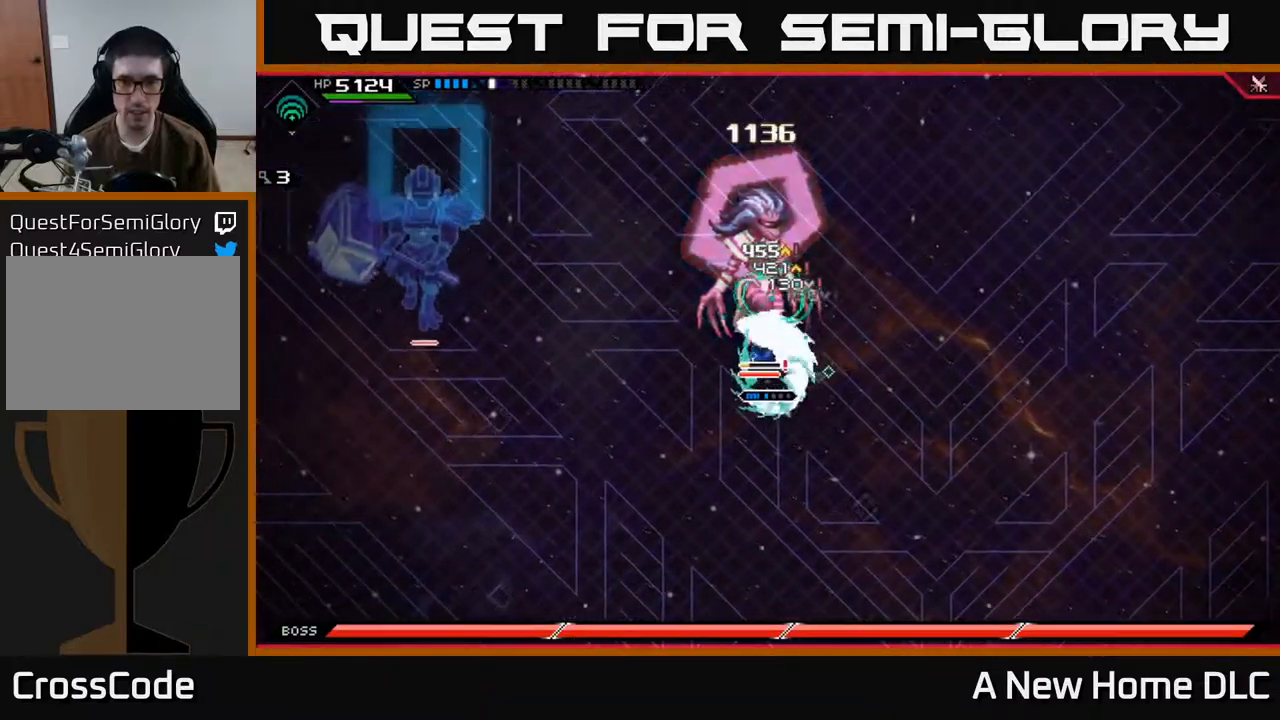
{"buttons": [], "left_stick": "up", "right_stick": "center", "events": [[117, "R2", "down"], [117, "X", "down"], [167, "left_stick", "up"], [234, "X", "up"], [250, "R2", "up"]]}
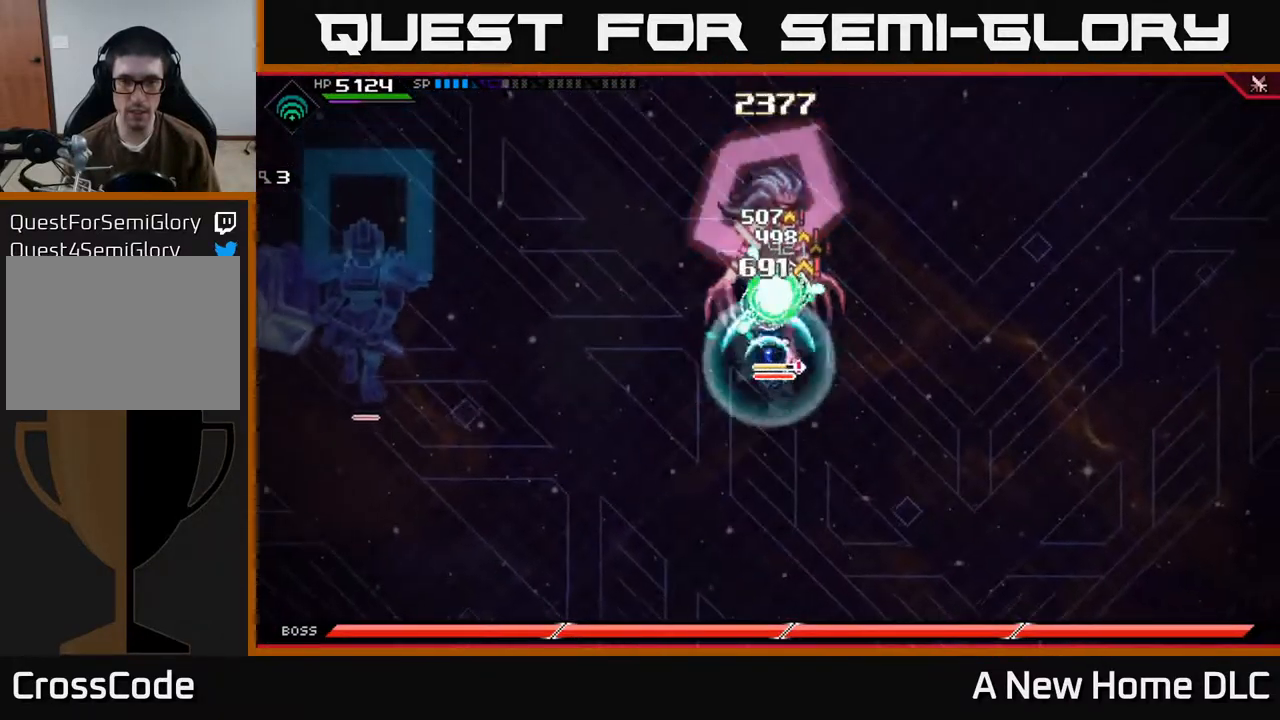
{"buttons": ["X"], "left_stick": "up", "right_stick": "center", "events": [[284, "L1", "down"], [317, "X", "down"], [384, "L1", "up"], [400, "X", "up"], [484, "X", "down"]]}
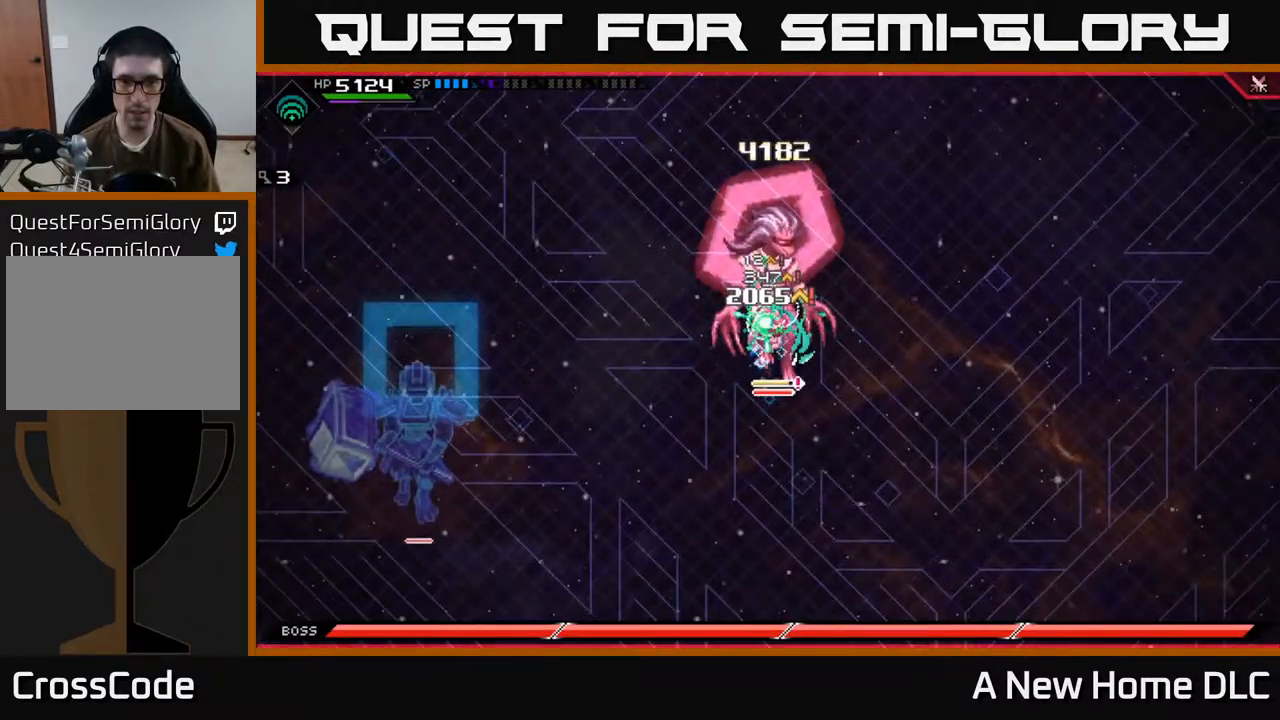
{"buttons": ["X"], "left_stick": "up", "right_stick": "center", "events": [[67, "X", "up"], [84, "left_stick", "center"], [117, "X", "down"], [200, "X", "up"], [234, "left_stick", "up"], [284, "X", "down"], [367, "X", "up"], [434, "X", "down"]]}
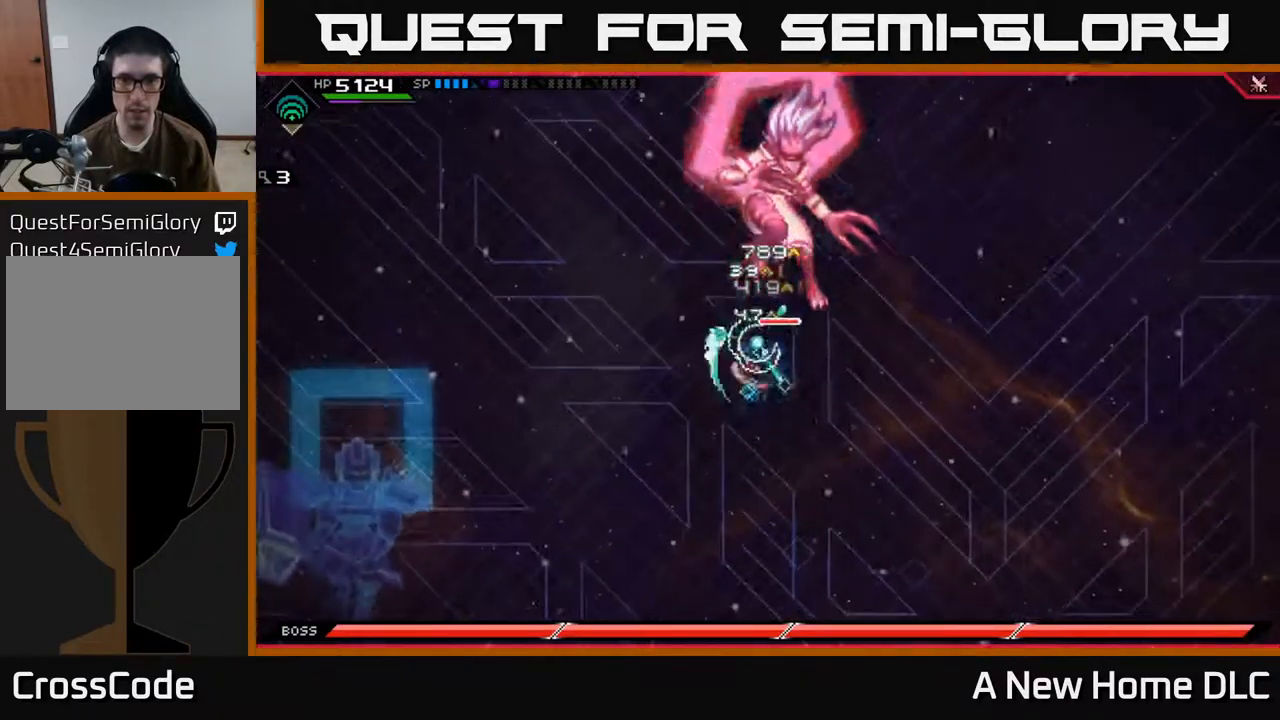
{"buttons": [], "left_stick": "up", "right_stick": "center", "events": [[17, "X", "up"], [100, "X", "down"], [200, "X", "up"], [267, "L1", "down"], [284, "X", "down"], [384, "L1", "up"], [384, "X", "up"]]}
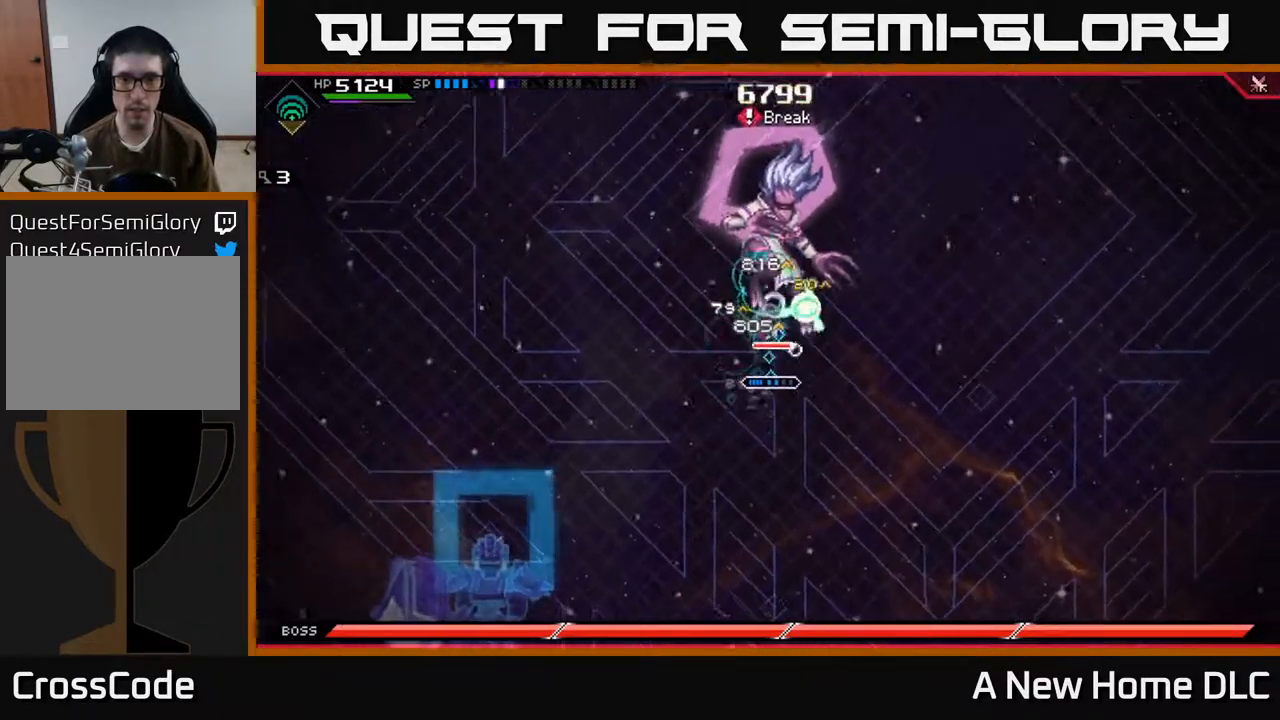
{"buttons": ["X"], "left_stick": "up", "right_stick": "center", "events": [[67, "X", "down"], [184, "X", "up"], [250, "X", "down"], [300, "L1", "down"], [350, "X", "up"], [384, "L1", "up"], [500, "X", "down"]]}
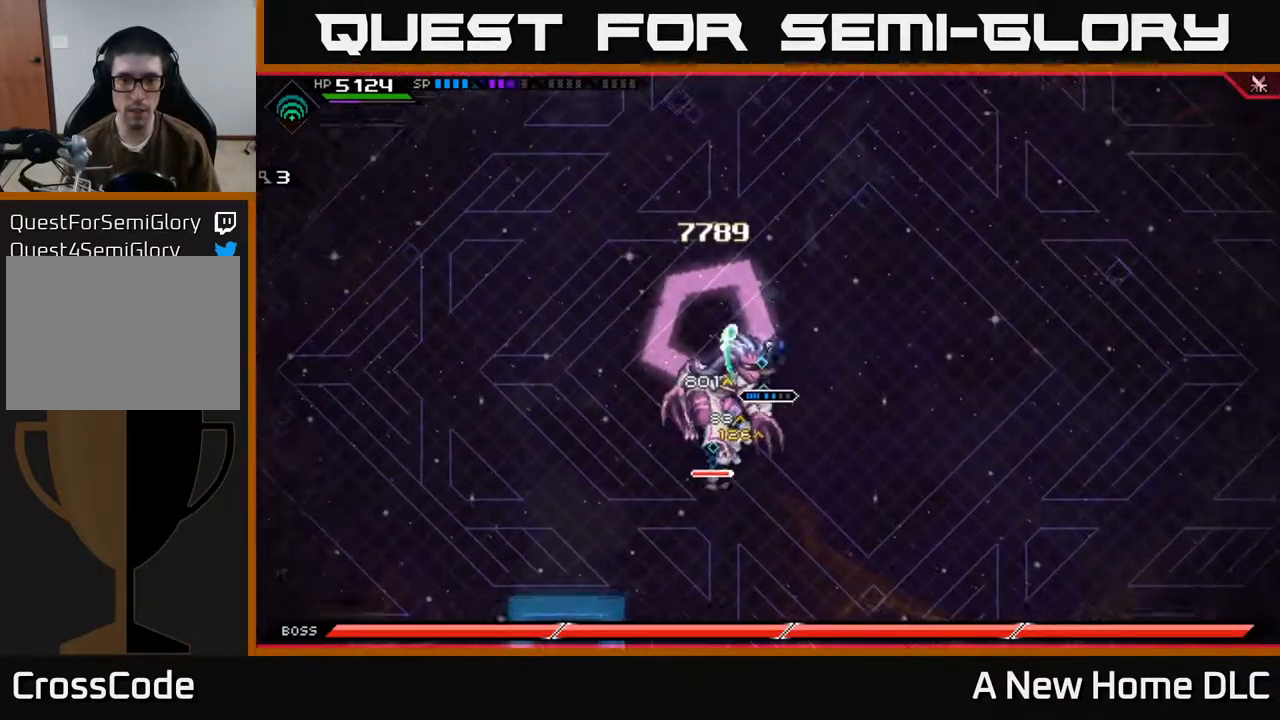
{"buttons": ["X", "R2"], "left_stick": "down", "right_stick": "center", "events": [[17, "R2", "down"], [117, "left_stick", "down"]]}
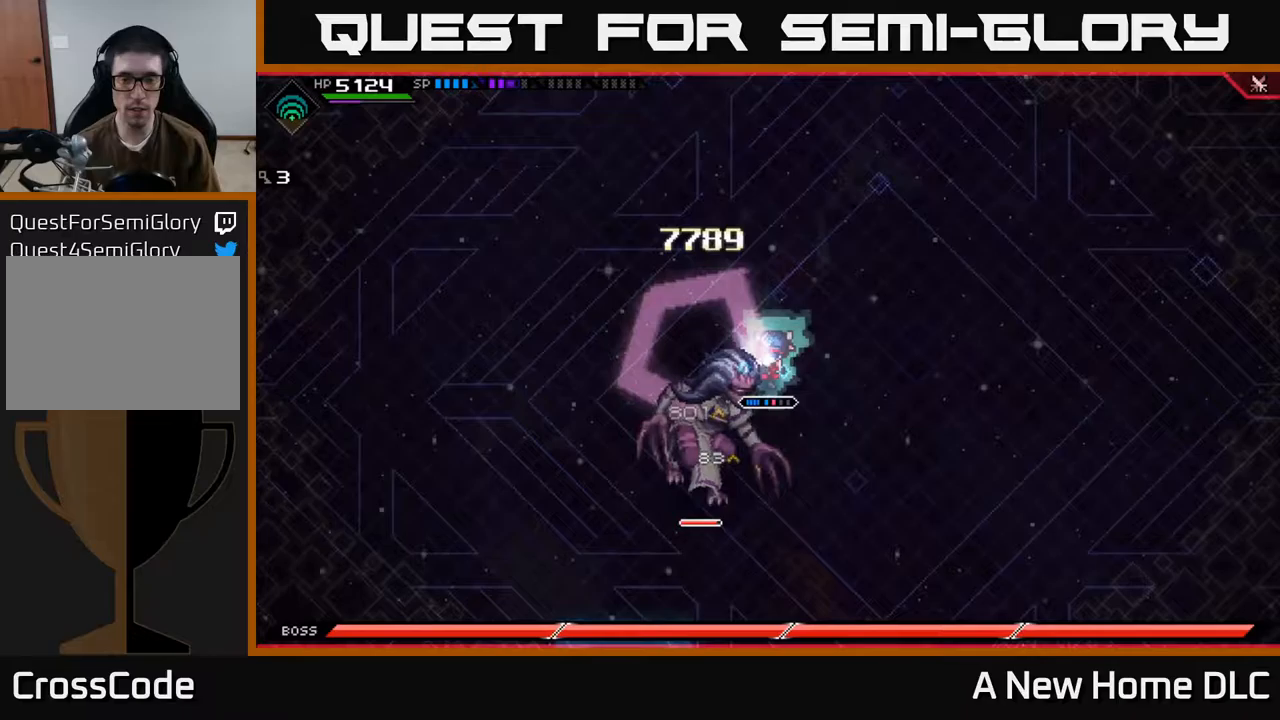
{"buttons": ["X", "R2"], "left_stick": "down", "right_stick": "center", "events": []}
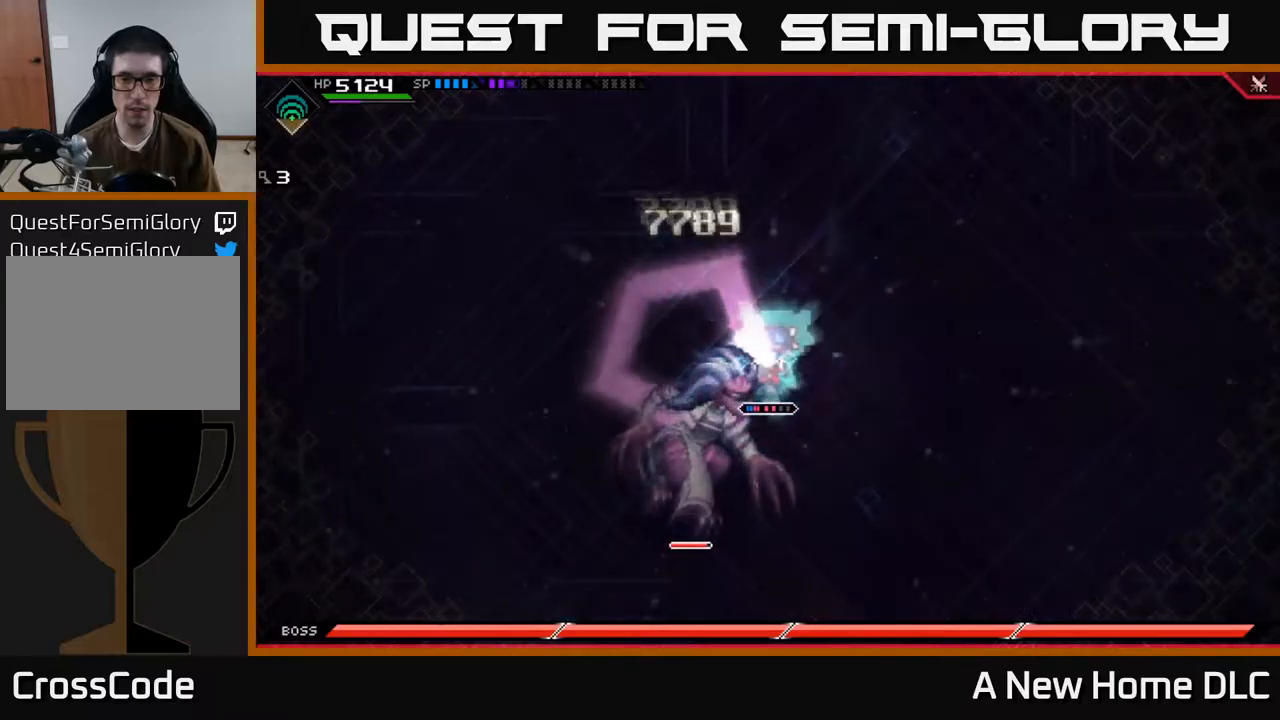
{"buttons": [], "left_stick": "down", "right_stick": "center", "events": [[317, "R2", "up"], [317, "X", "up"]]}
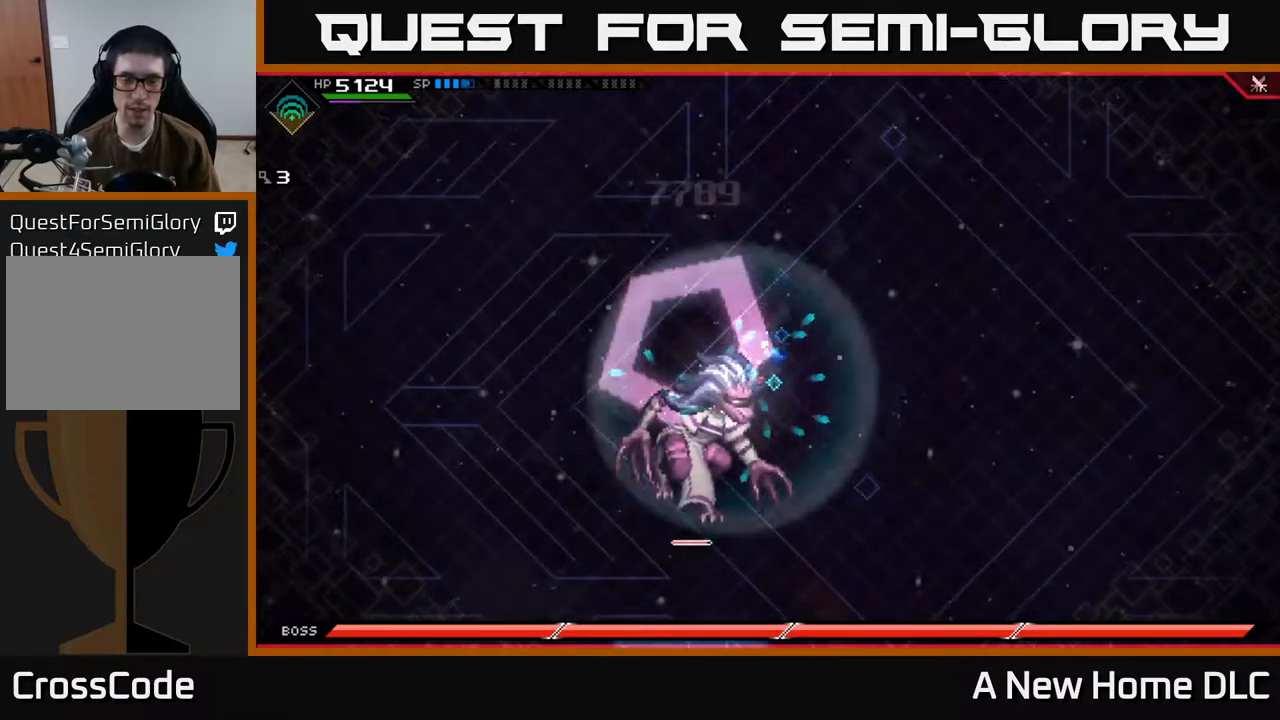
{"buttons": [], "left_stick": "center", "right_stick": "center", "events": [[233, "left_stick", "center"]]}
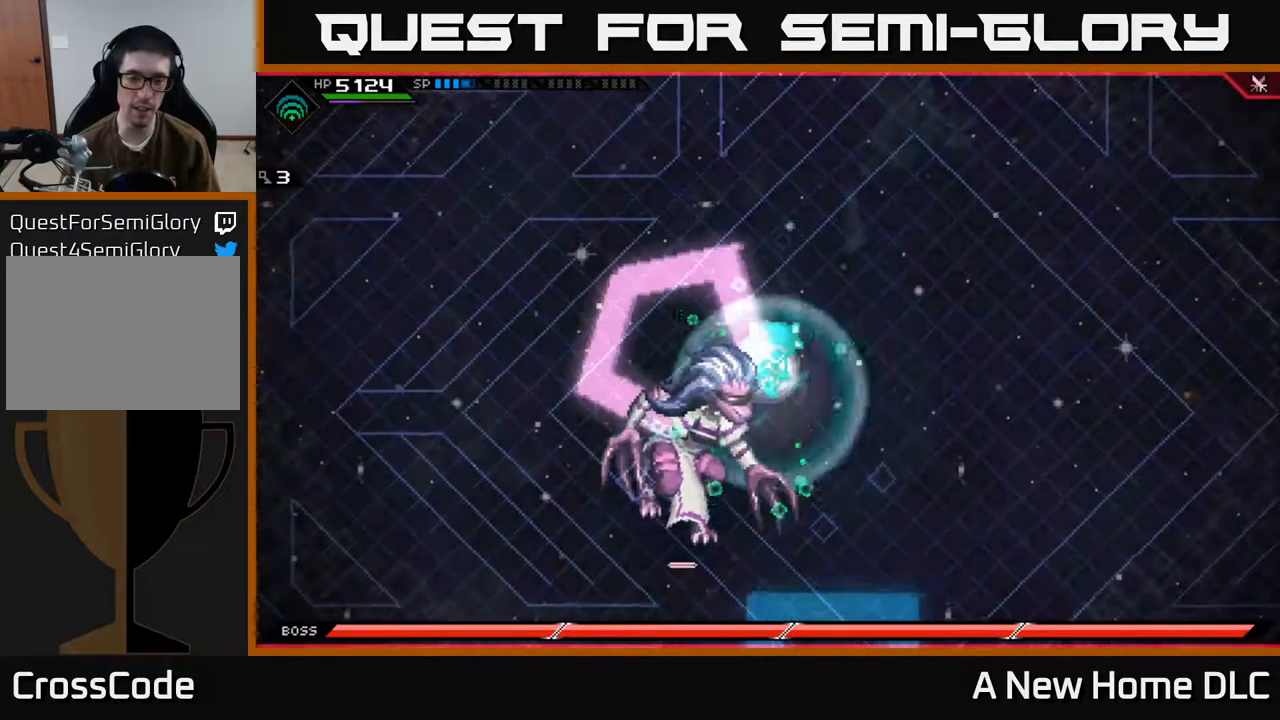
{"buttons": [], "left_stick": "center", "right_stick": "center", "events": []}
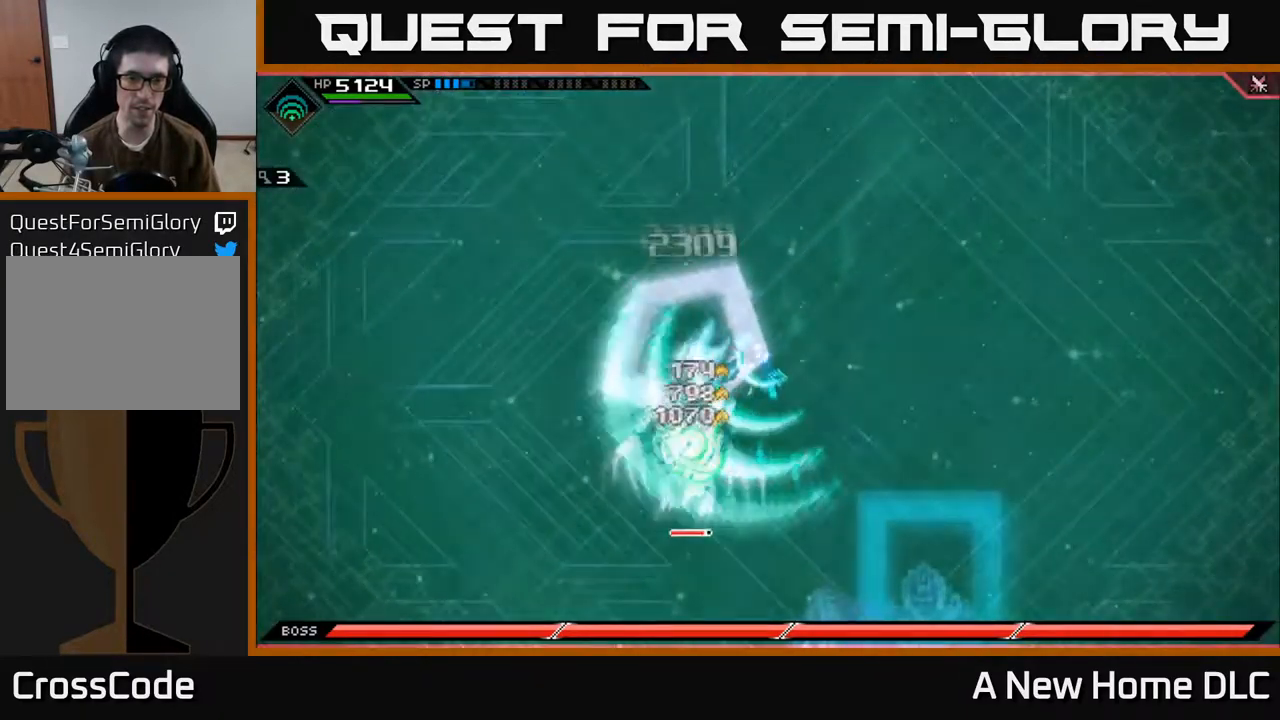
{"buttons": [], "left_stick": "center", "right_stick": "center", "events": []}
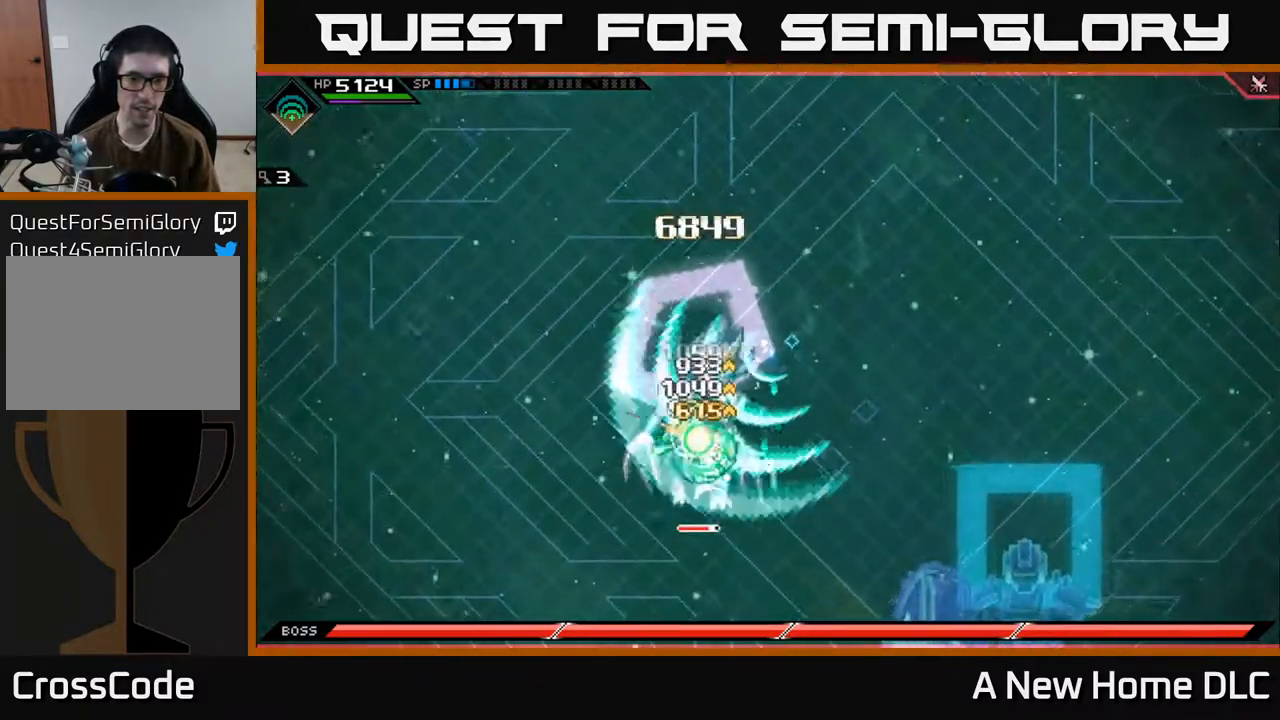
{"buttons": [], "left_stick": "down-left", "right_stick": "center", "events": [[333, "left_stick", "down-left"]]}
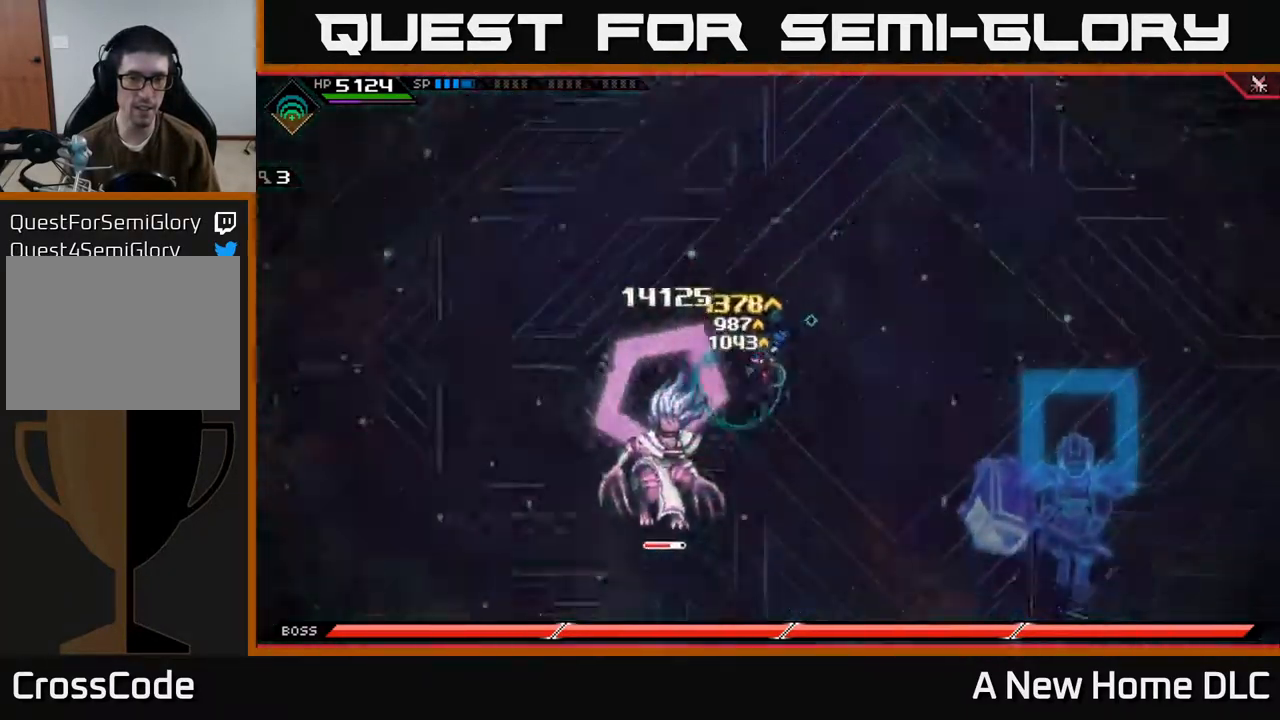
{"buttons": [], "left_stick": "down-left", "right_stick": "center", "events": [[83, "L1", "down"], [167, "L1", "up"], [167, "X", "down"], [267, "X", "up"], [317, "L1", "down"], [400, "L1", "up"]]}
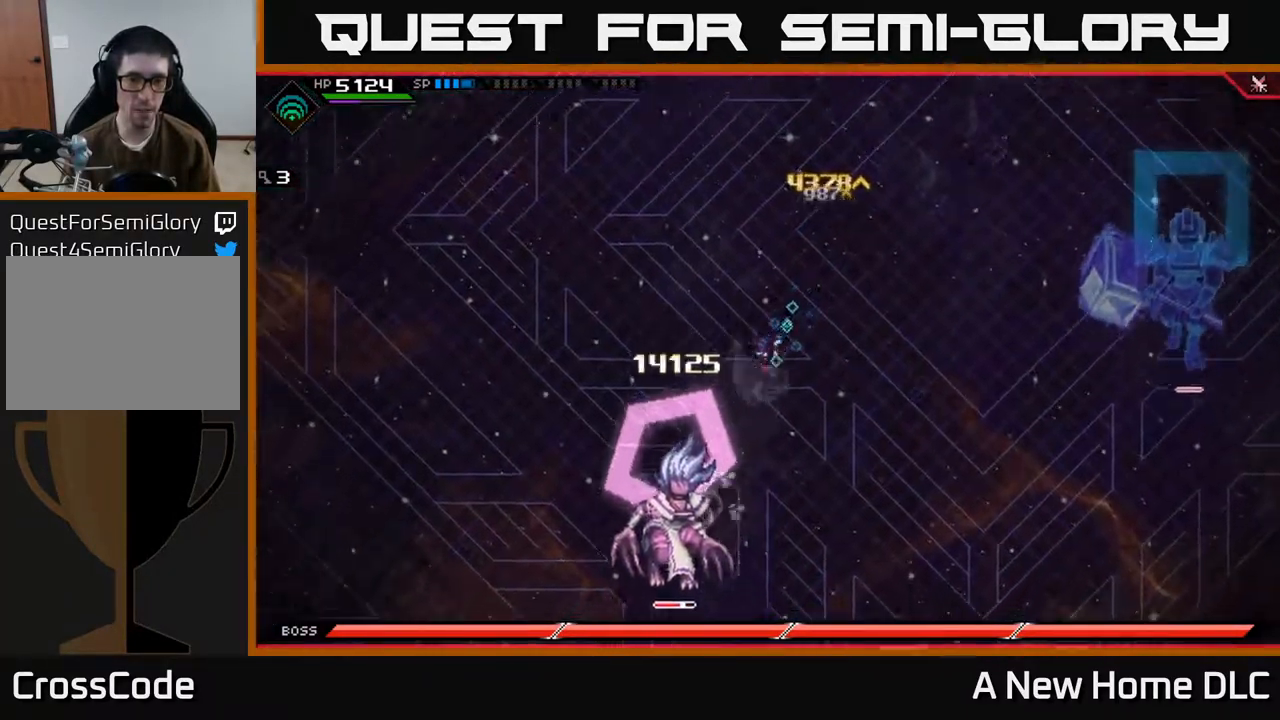
{"buttons": [], "left_stick": "down", "right_stick": "down-left", "events": [[33, "L1", "down"], [100, "L1", "up"], [167, "left_stick", "down"], [250, "X", "down"], [350, "X", "up"], [467, "right_stick", "down-left"]]}
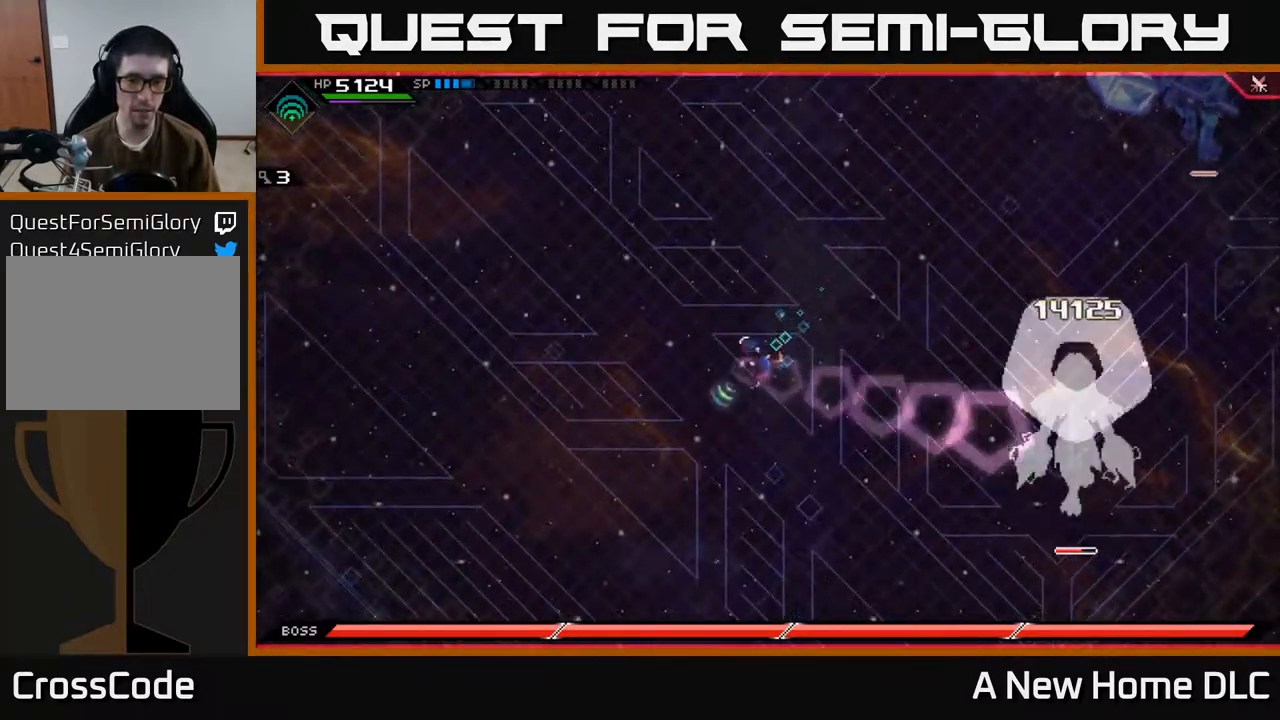
{"buttons": [], "left_stick": "right", "right_stick": "right", "events": [[50, "left_stick", "right"], [50, "right_stick", "down-right"], [433, "right_stick", "right"]]}
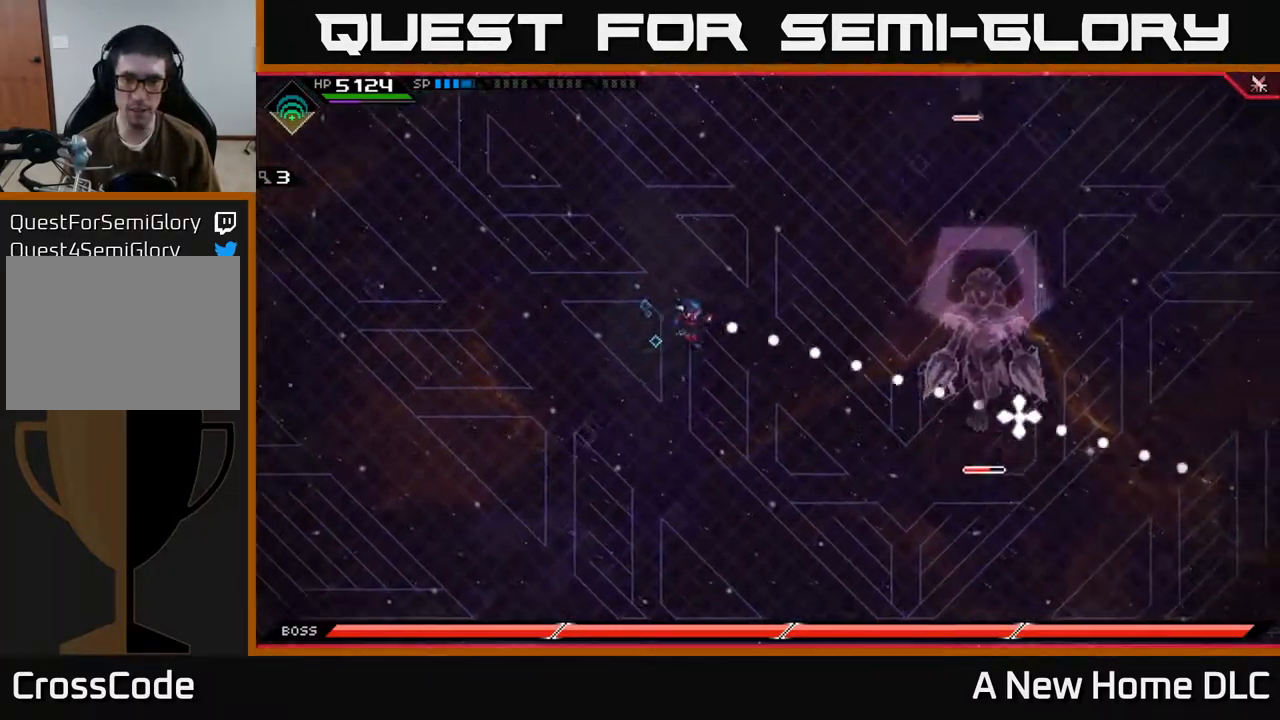
{"buttons": [], "left_stick": "right", "right_stick": "center", "events": [[67, "R1", "down"], [117, "left_stick", "down-right"], [200, "R1", "up"], [233, "left_stick", "down"], [333, "left_stick", "down-right"], [433, "left_stick", "right"], [450, "right_stick", "center"]]}
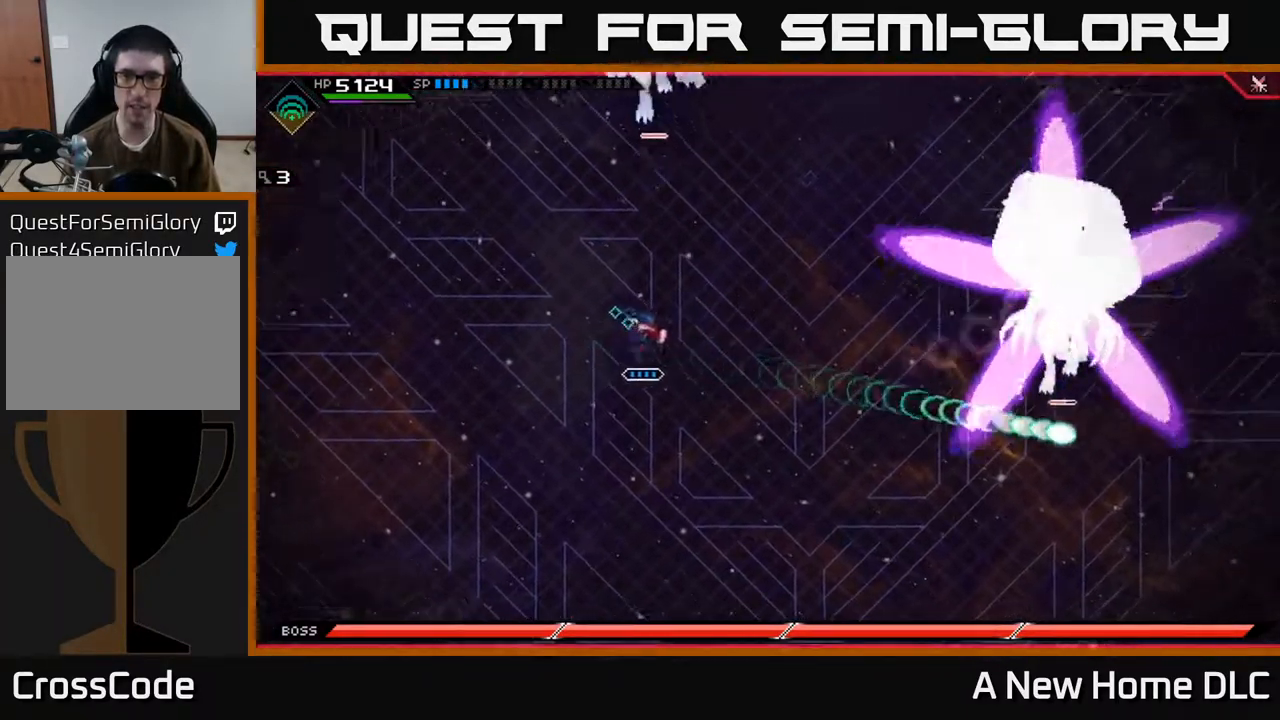
{"buttons": [], "left_stick": "down", "right_stick": "center", "events": [[350, "left_stick", "down"]]}
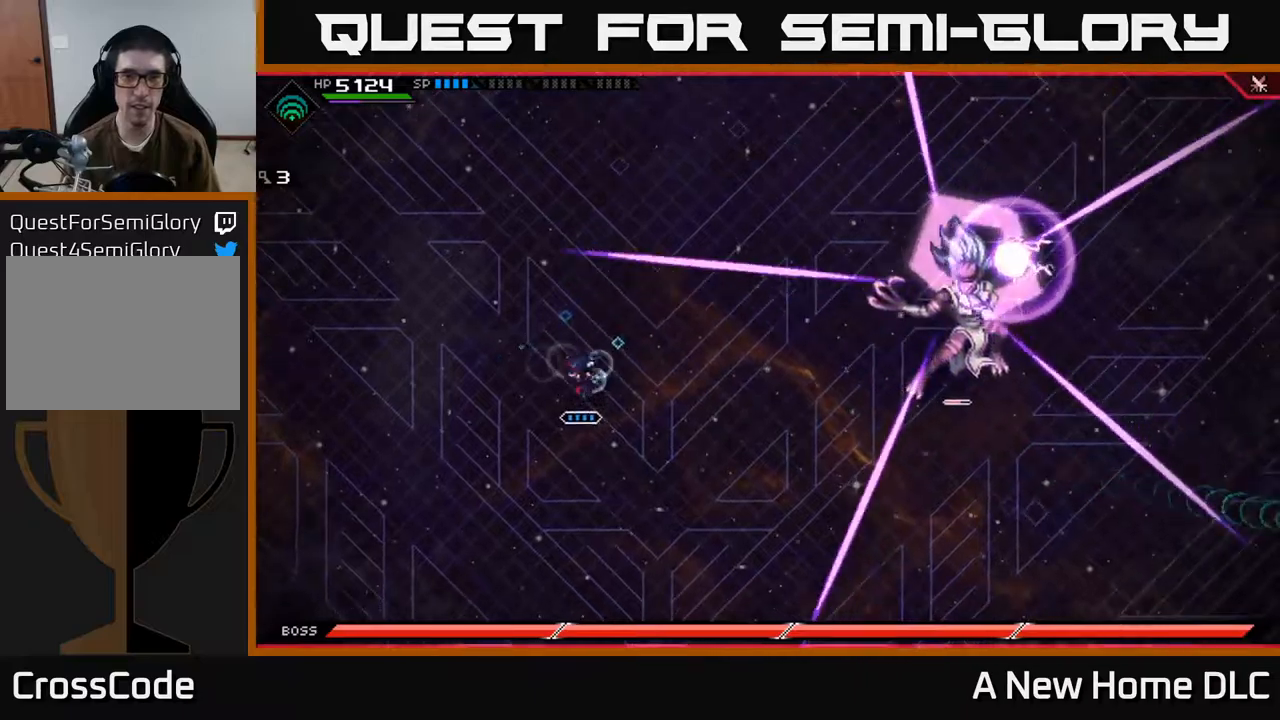
{"buttons": ["L1"], "left_stick": "down", "right_stick": "center", "events": [[250, "L1", "down"], [367, "L1", "up"], [450, "L1", "down"]]}
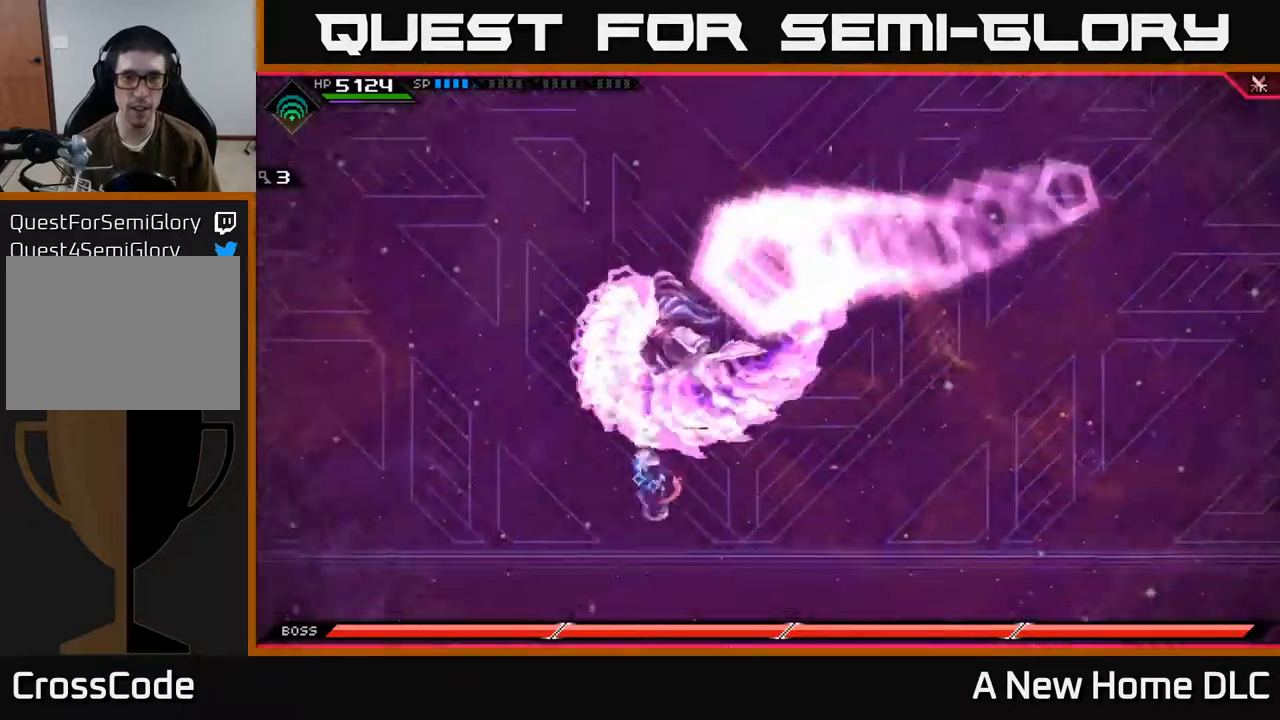
{"buttons": ["L1"], "left_stick": "up", "right_stick": "center", "events": [[50, "L1", "up"], [117, "left_stick", "right"], [200, "left_stick", "up"], [434, "L1", "down"]]}
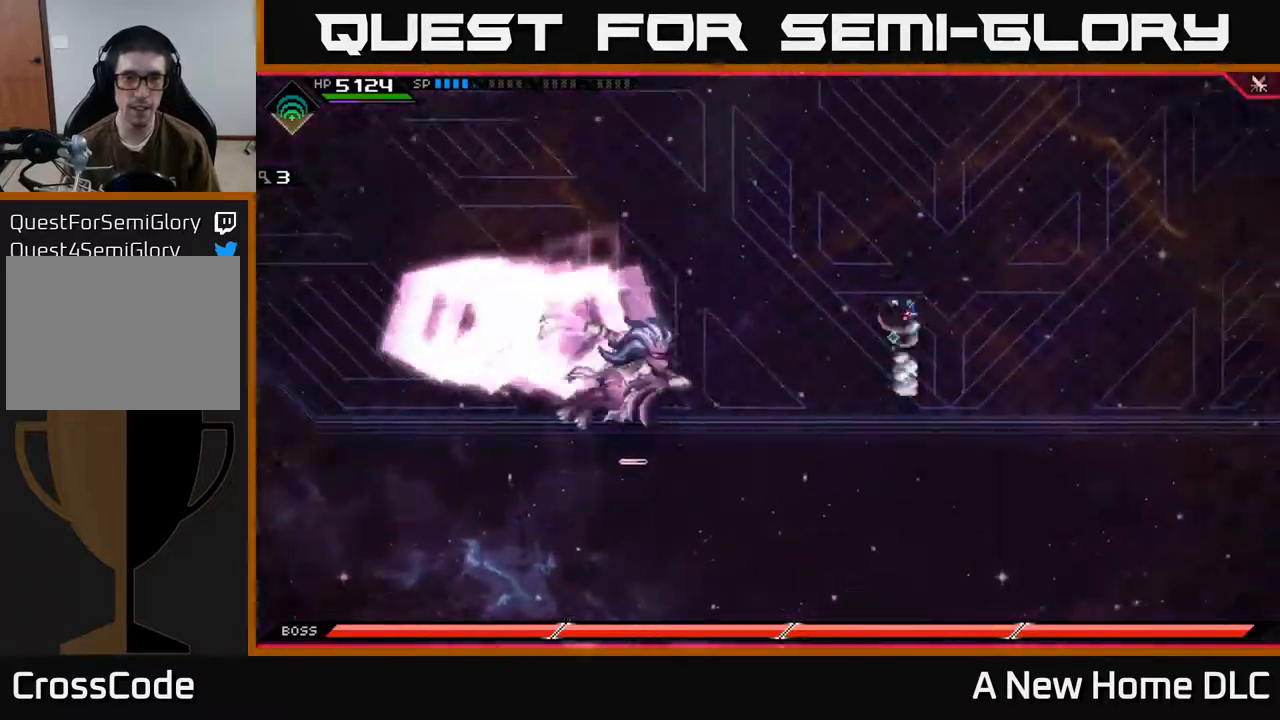
{"buttons": [], "left_stick": "down", "right_stick": "center", "events": [[34, "L1", "up"], [450, "left_stick", "down"]]}
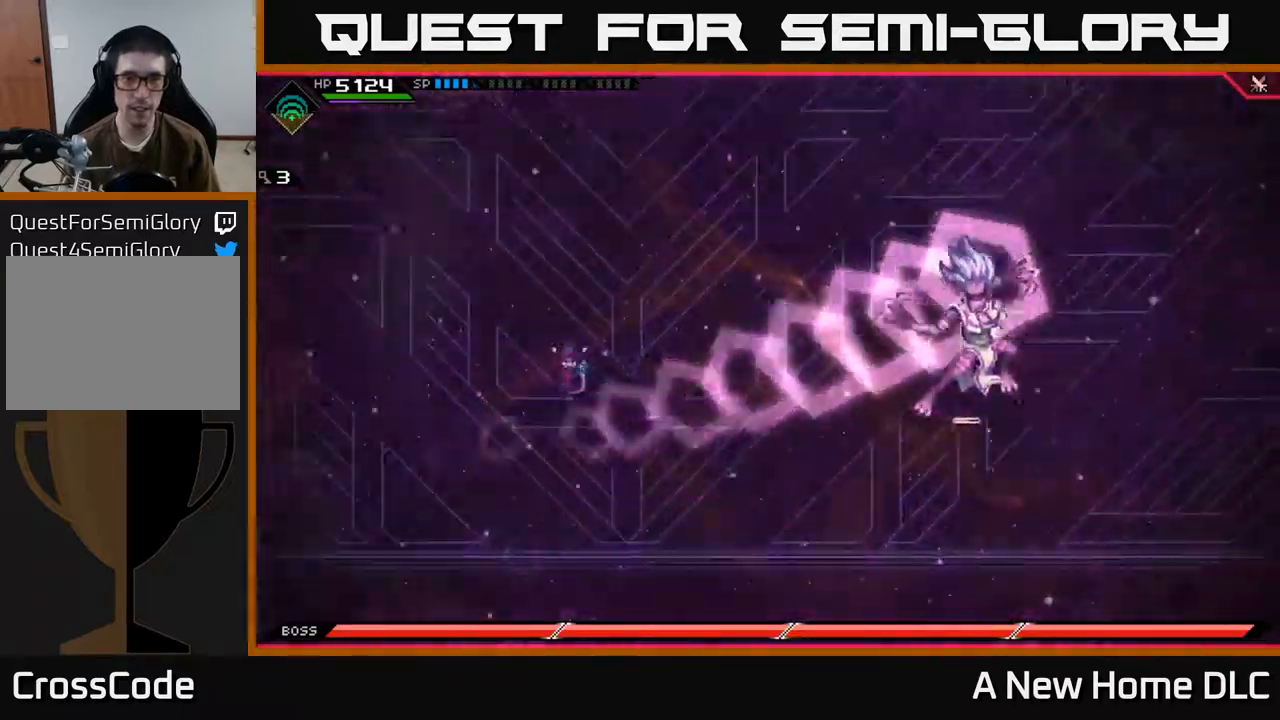
{"buttons": [], "left_stick": "down-right", "right_stick": "up-left", "events": [[34, "L1", "down"], [134, "L1", "up"], [150, "left_stick", "down-right"], [184, "right_stick", "up-left"]]}
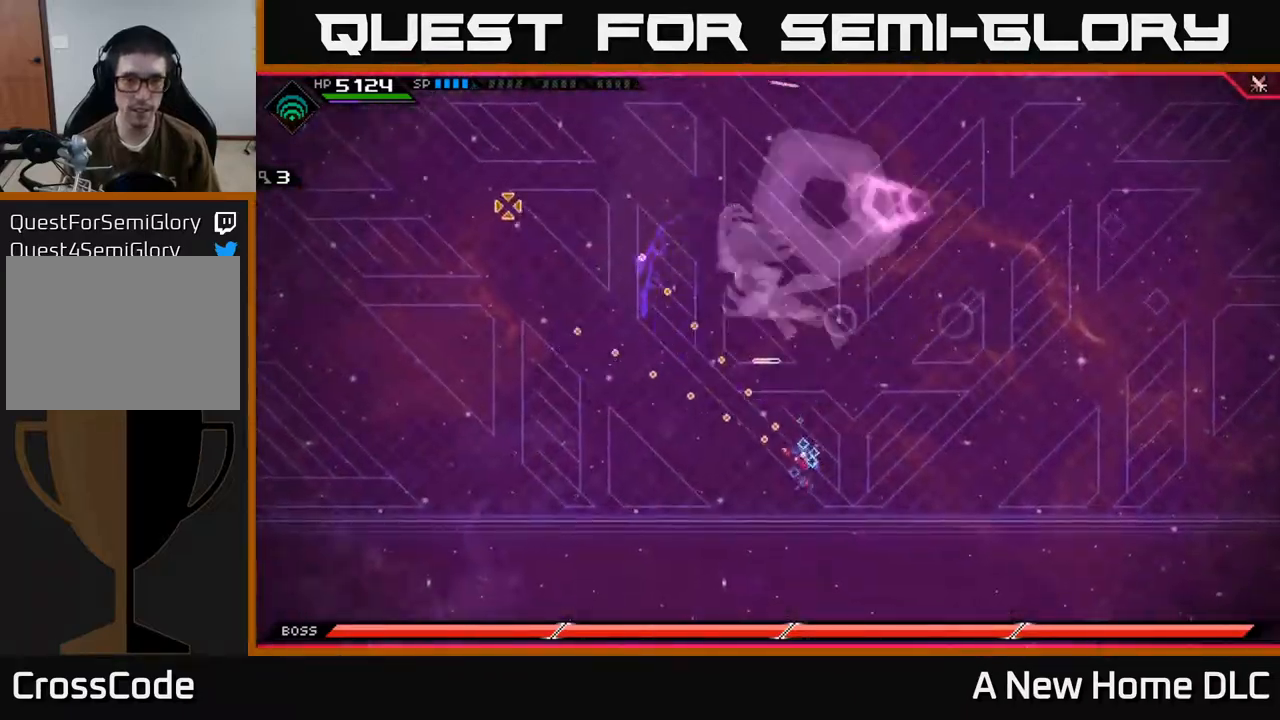
{"buttons": [], "left_stick": "up", "right_stick": "up-left", "events": [[50, "left_stick", "center"], [117, "left_stick", "up"], [167, "left_stick", "up-left"], [250, "R1", "down"], [334, "left_stick", "up"], [350, "R1", "up"]]}
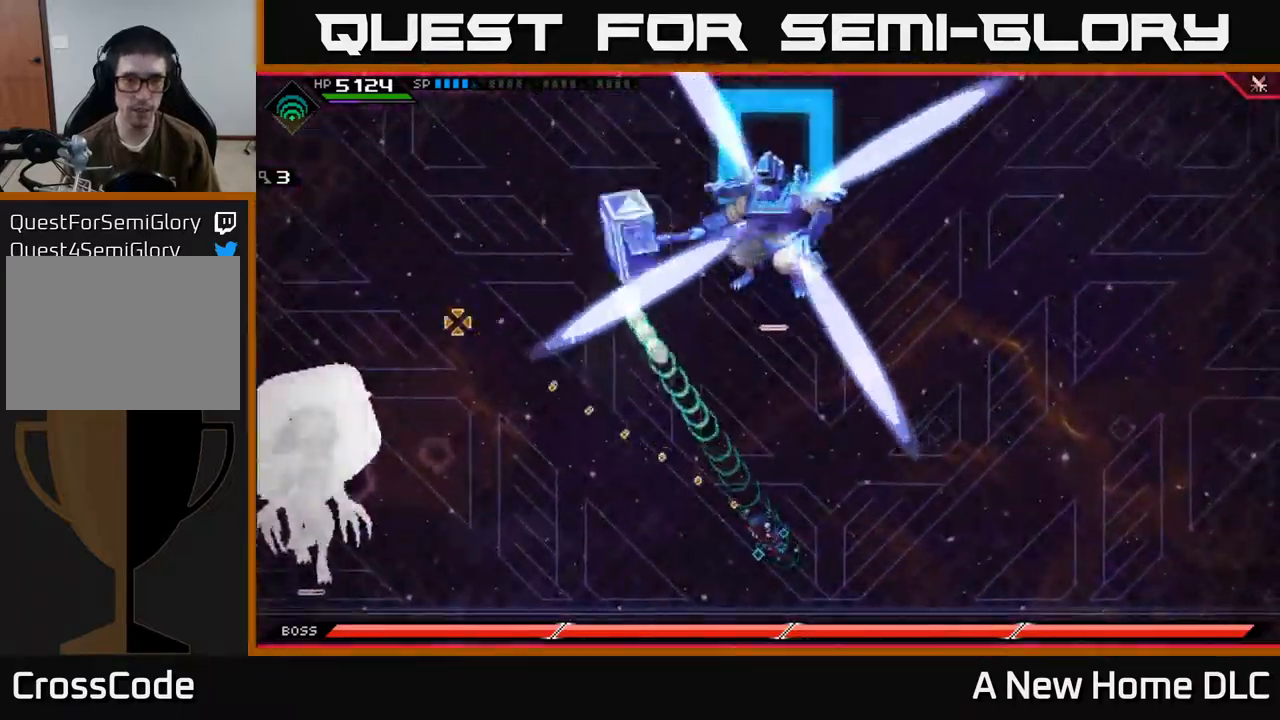
{"buttons": [], "left_stick": "up-right", "right_stick": "left", "events": [[34, "right_stick", "left"], [167, "left_stick", "up-right"], [317, "R1", "down"], [434, "R1", "up"]]}